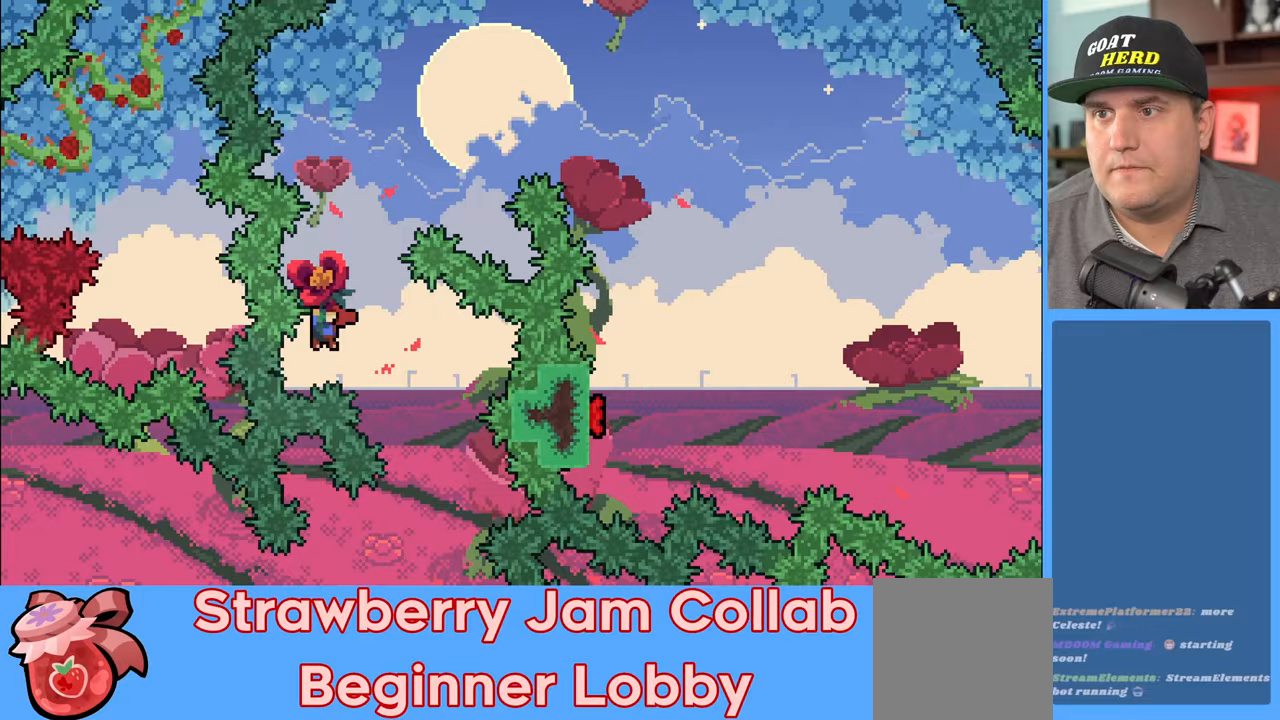
Gameplay with a controller (Xbox layout); each line is a JSON object with the inputs held at the frame after it. "events" lists button and stick changes between this image and that frame as [ms after this image, input, new state], when the widget could be followed in between.
{"buttons": ["R2"], "left_stick": "right", "right_stick": "center", "events": [[217, "X", "up"], [267, "left_stick", "right"]]}
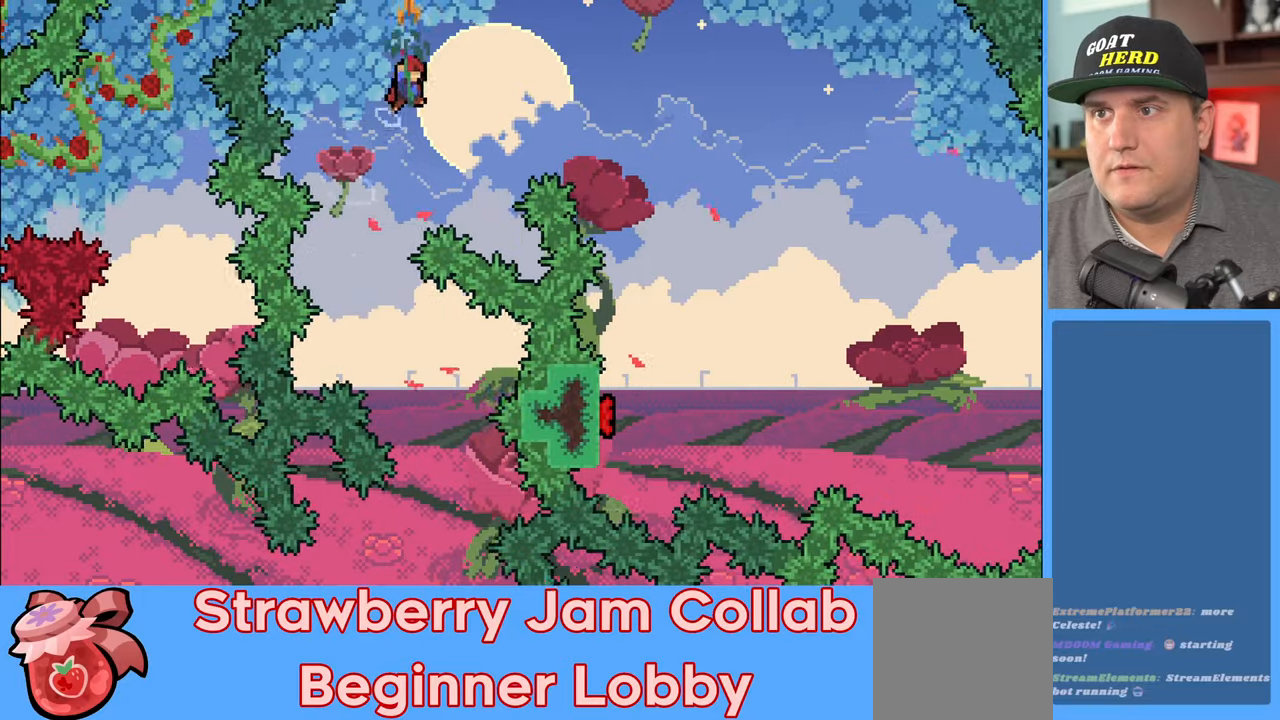
{"buttons": ["R2"], "left_stick": "right", "right_stick": "center", "events": []}
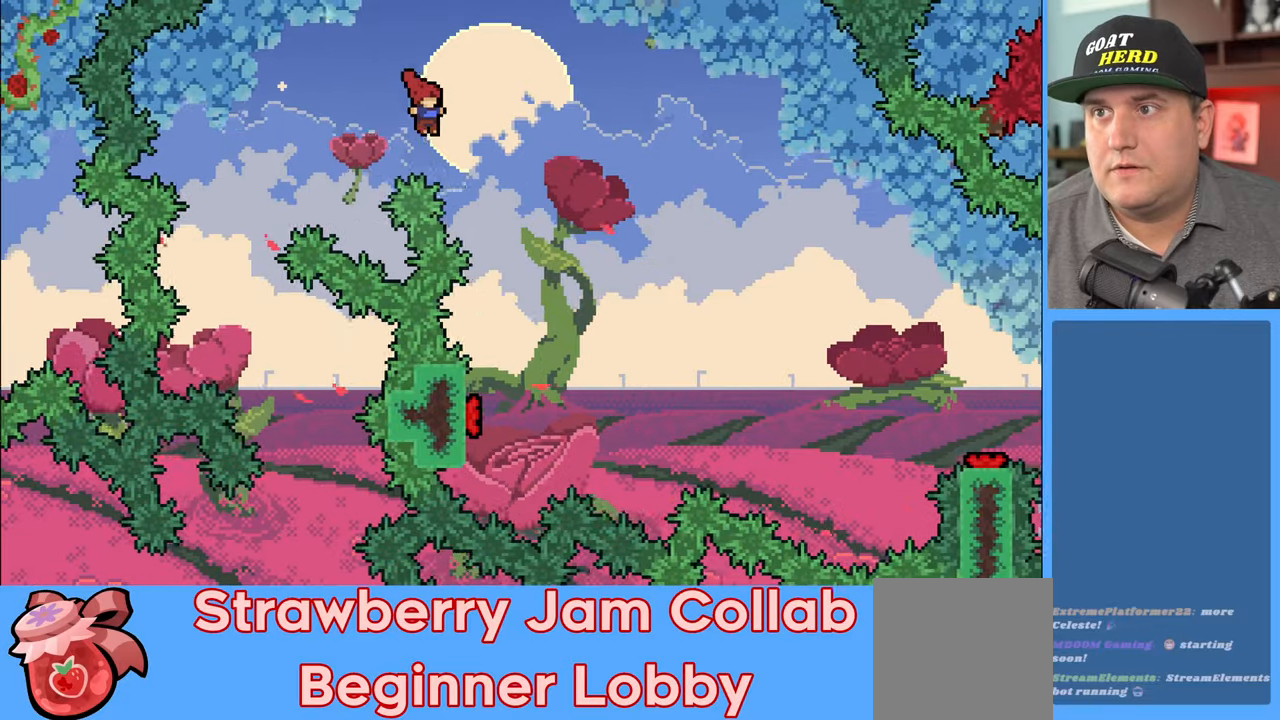
{"buttons": ["R2", "L3"], "left_stick": "up-left", "right_stick": "center", "events": [[267, "left_stick", "up-left"], [317, "L3", "down"]]}
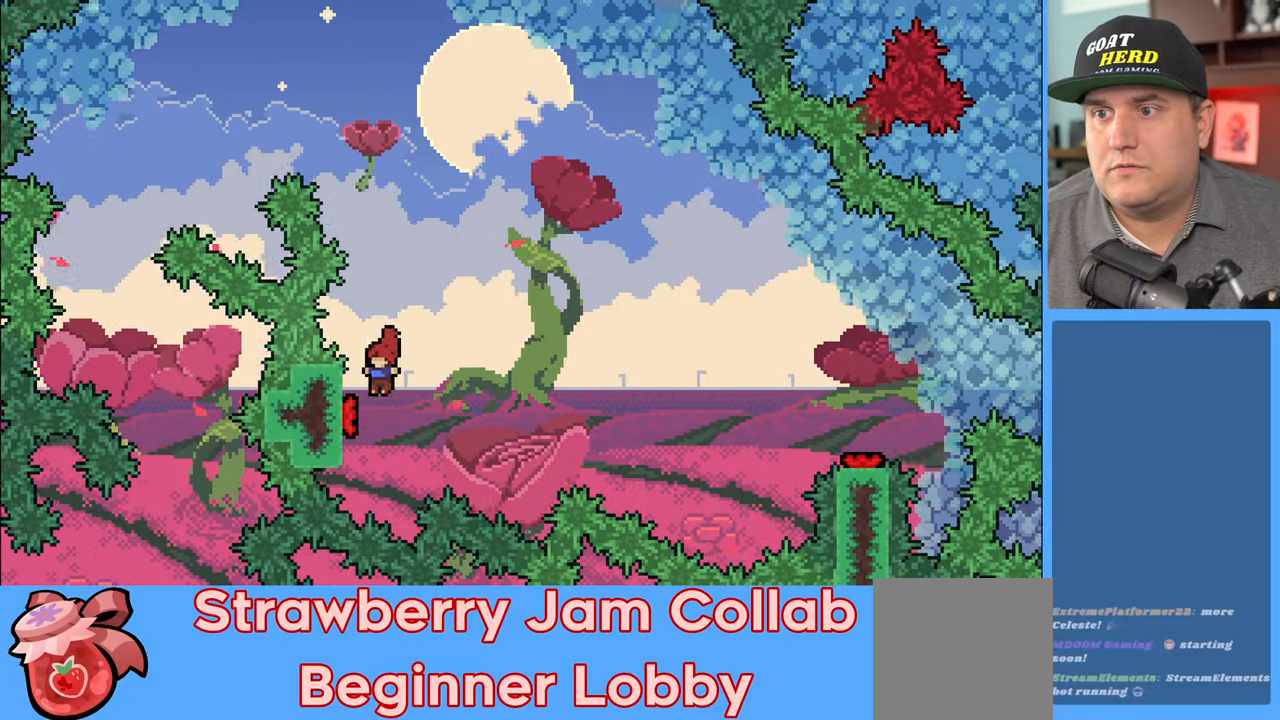
{"buttons": ["R2"], "left_stick": "up-right", "right_stick": "center", "events": [[150, "L3", "up"], [217, "left_stick", "up-right"]]}
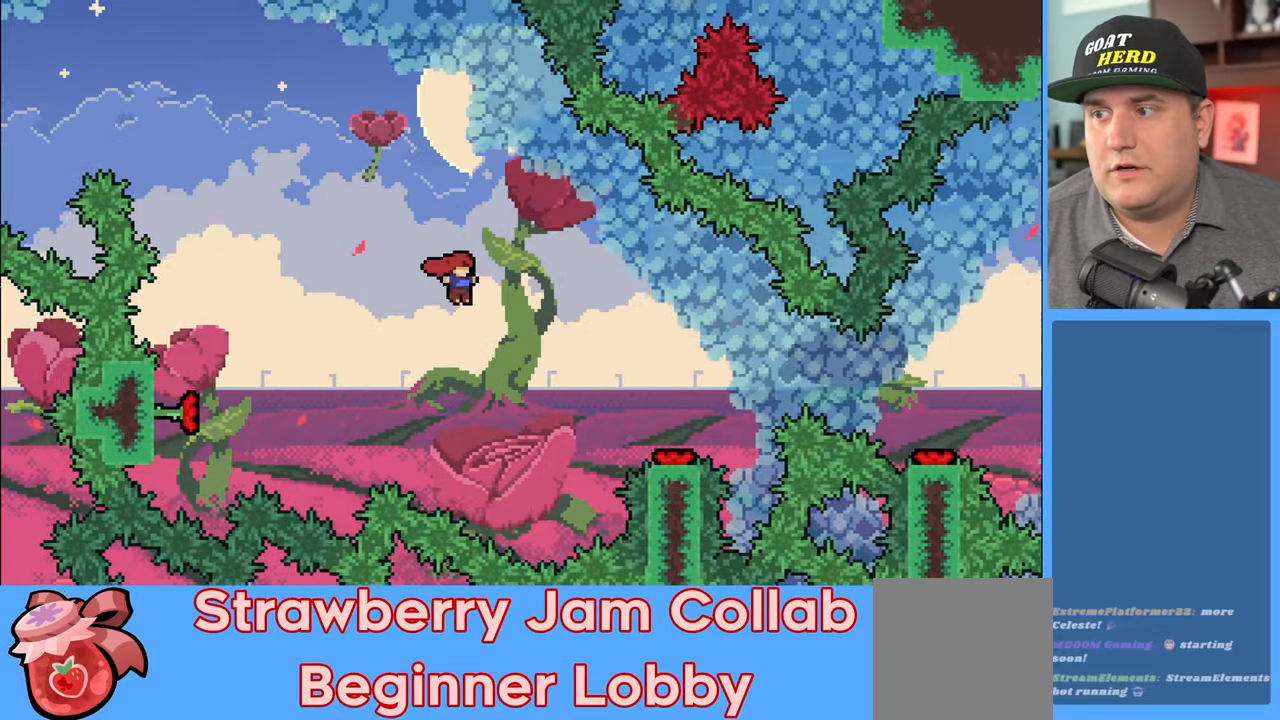
{"buttons": ["R2"], "left_stick": "up", "right_stick": "center", "events": [[367, "X", "down"], [367, "left_stick", "up"], [483, "X", "up"]]}
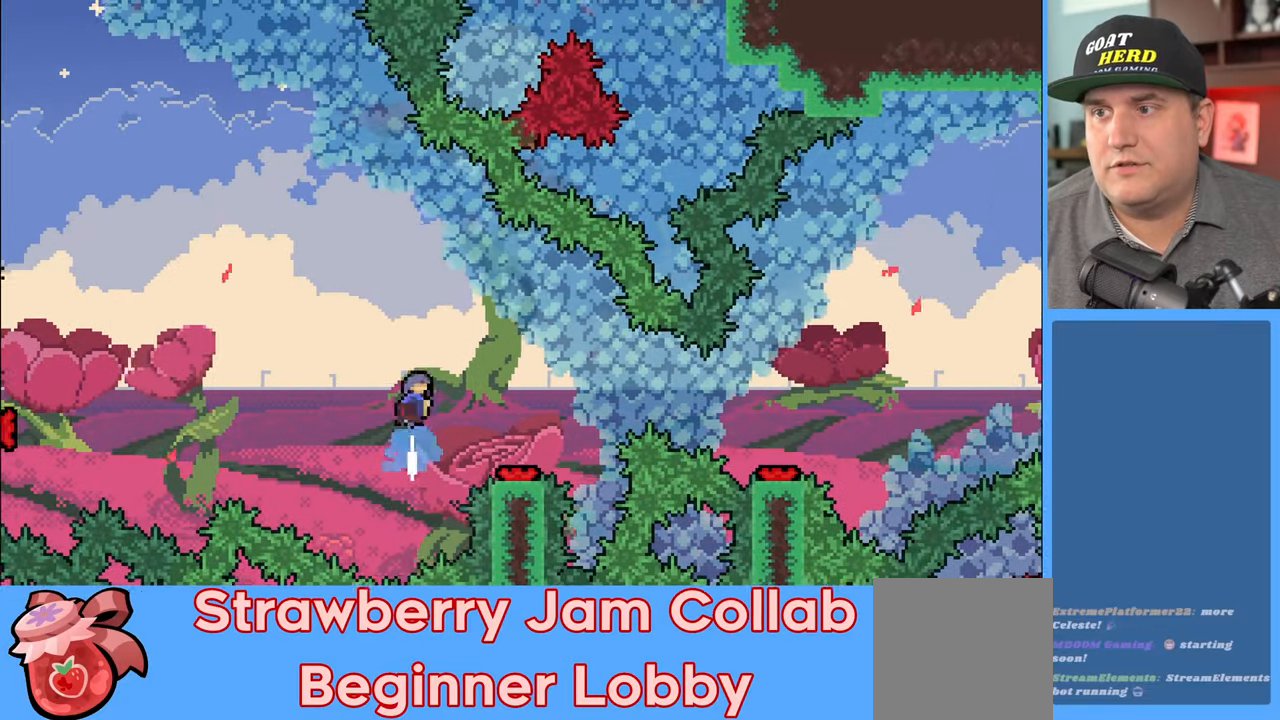
{"buttons": ["R2"], "left_stick": "center", "right_stick": "center", "events": [[50, "left_stick", "up-right"], [317, "left_stick", "right"], [467, "left_stick", "center"]]}
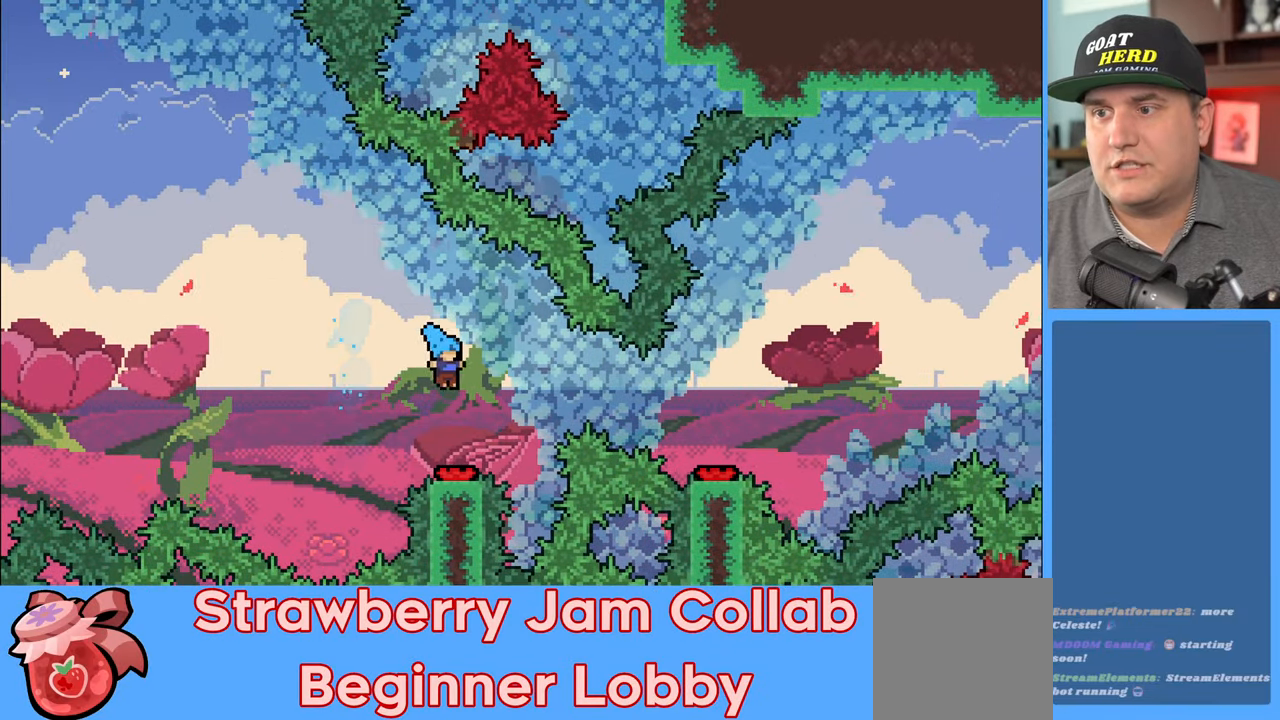
{"buttons": ["R2"], "left_stick": "center", "right_stick": "center", "events": [[100, "left_stick", "up-left"], [200, "left_stick", "right"], [350, "left_stick", "center"]]}
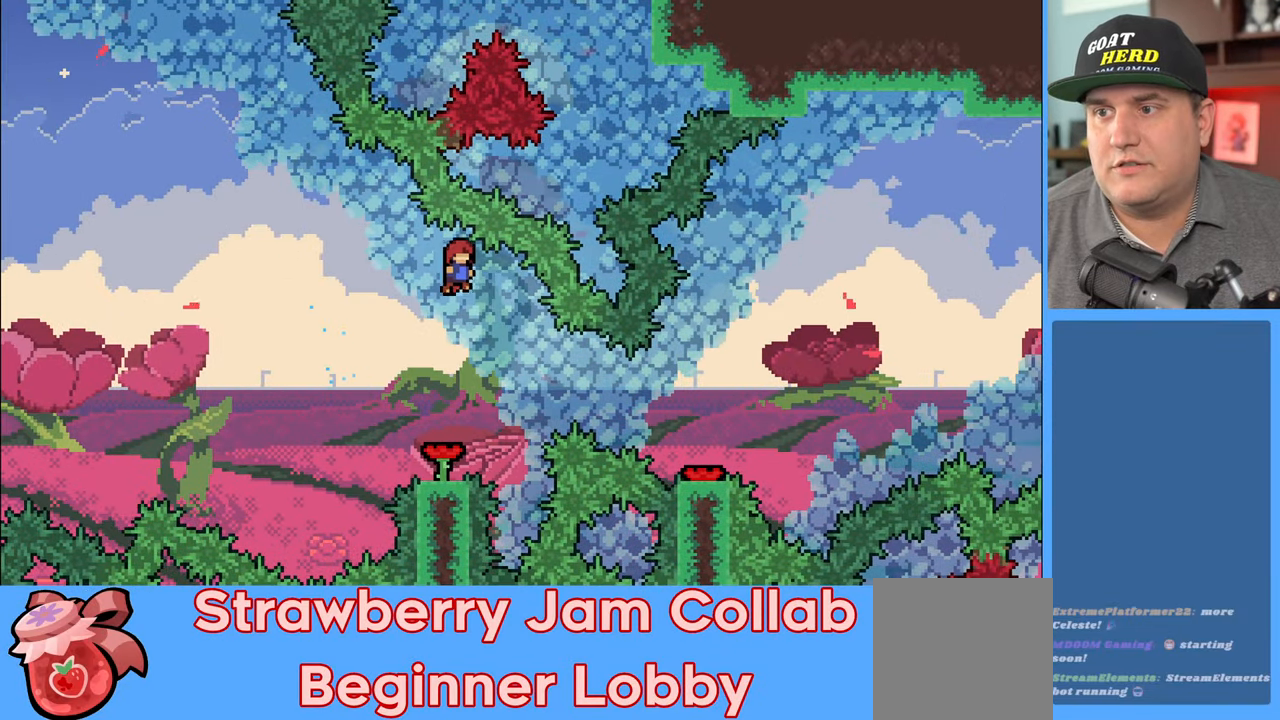
{"buttons": ["X", "R2", "L3"], "left_stick": "right", "right_stick": "center", "events": [[317, "left_stick", "right"], [467, "L3", "down"], [483, "X", "down"]]}
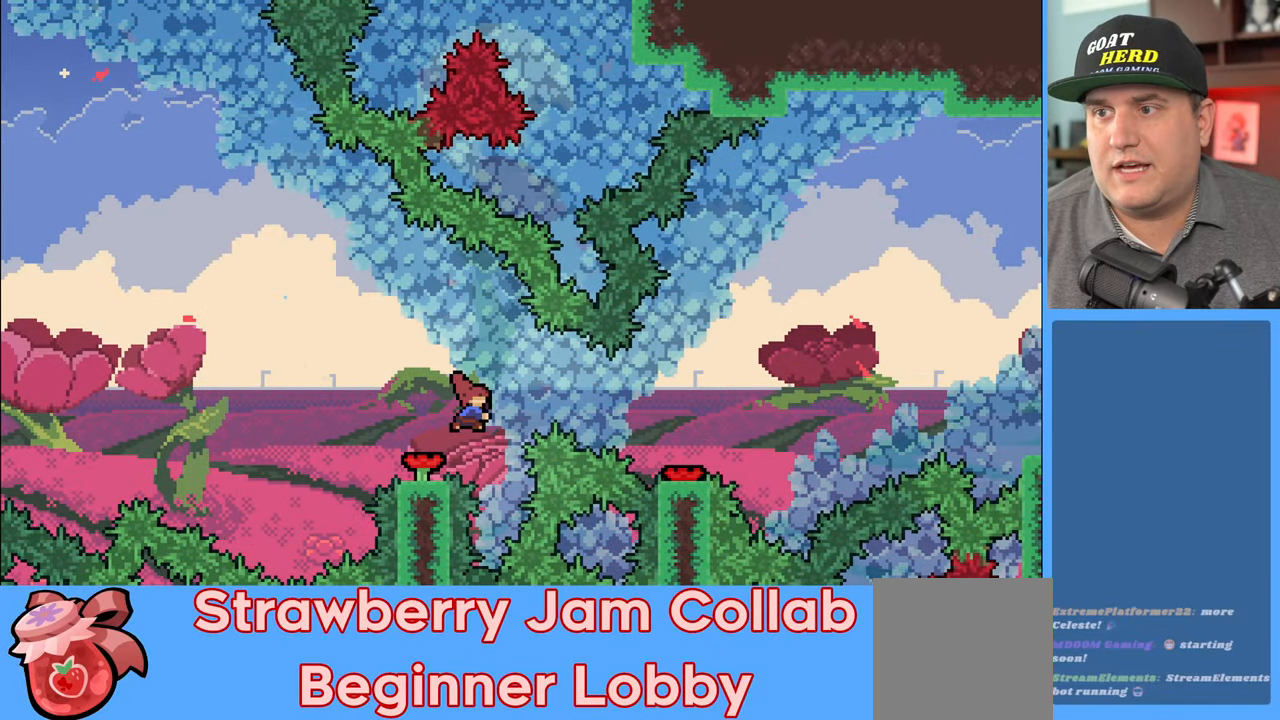
{"buttons": ["R2"], "left_stick": "center", "right_stick": "center", "events": [[267, "L3", "up"], [400, "X", "up"], [450, "left_stick", "center"]]}
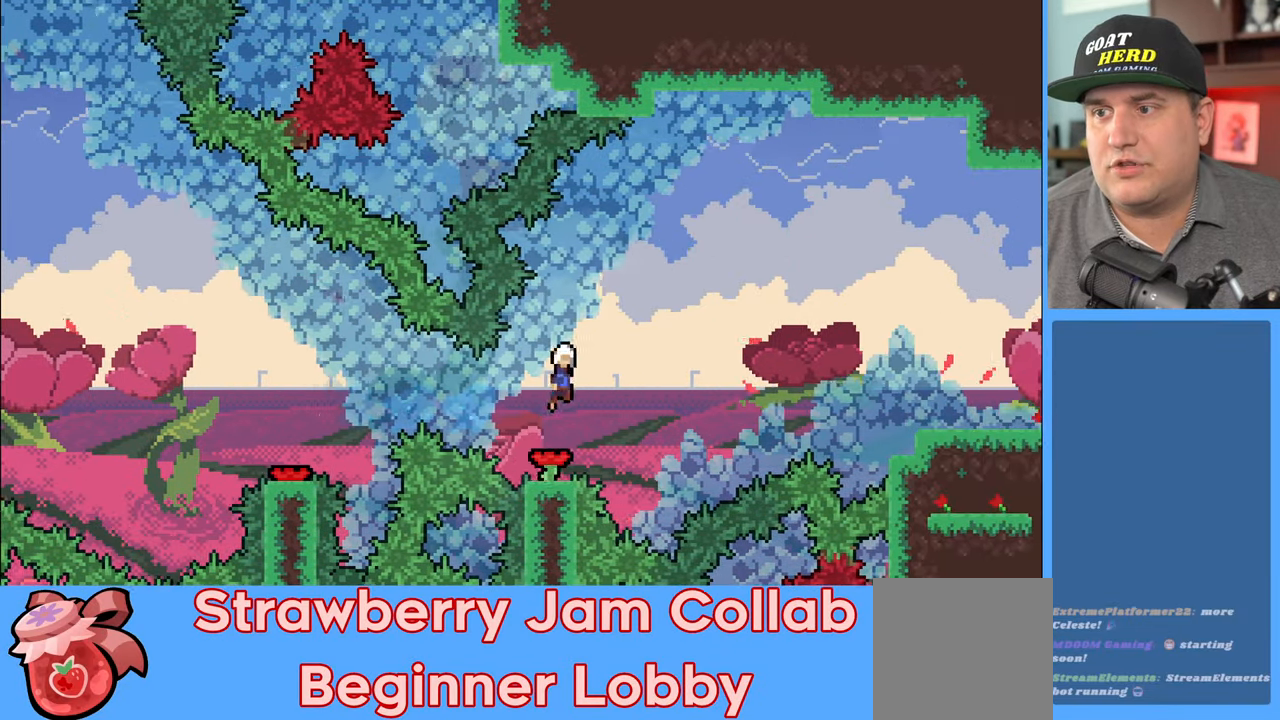
{"buttons": ["R2"], "left_stick": "right", "right_stick": "center", "events": [[50, "left_stick", "right"]]}
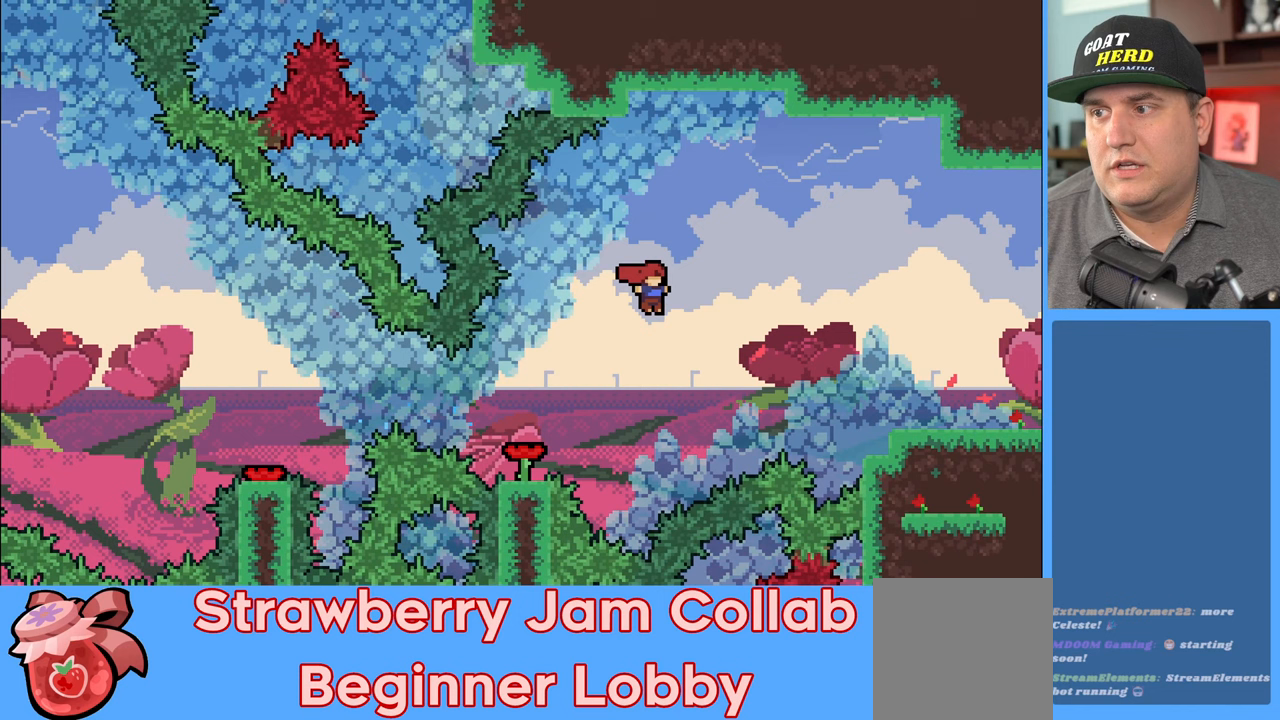
{"buttons": ["R2"], "left_stick": "right", "right_stick": "center", "events": [[83, "X", "down"], [333, "X", "up"]]}
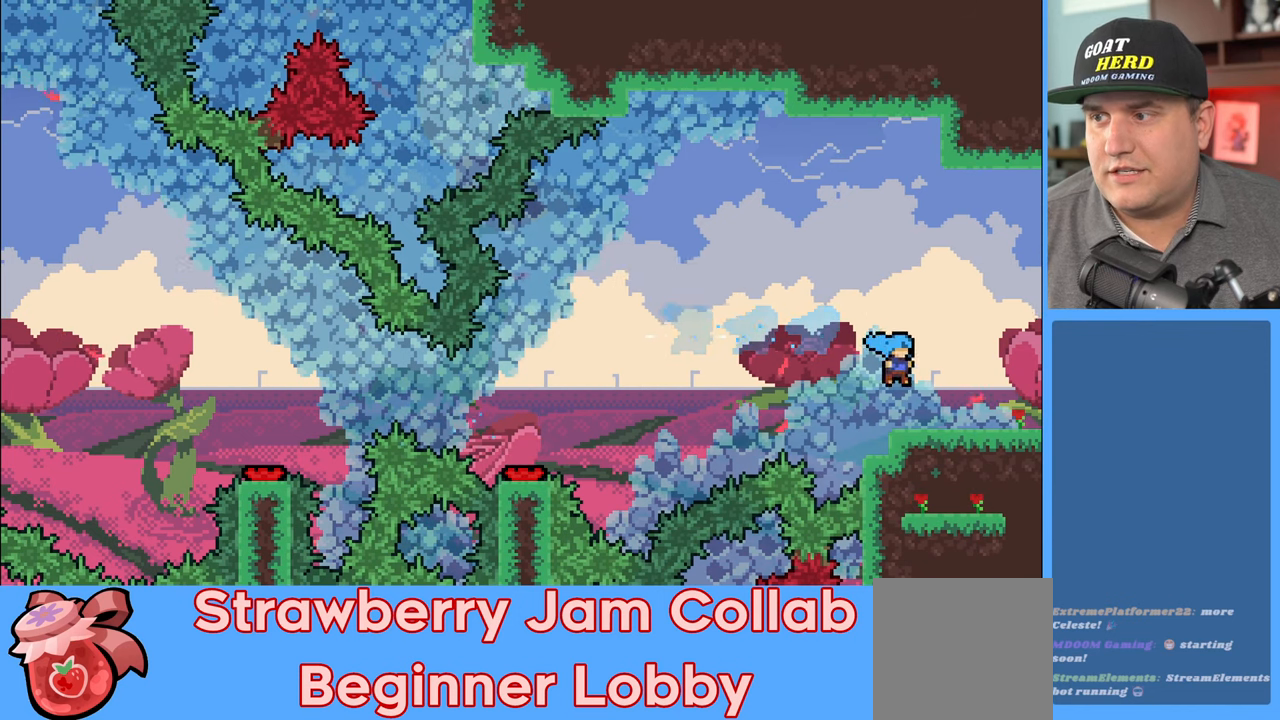
{"buttons": [], "left_stick": "right", "right_stick": "center", "events": [[200, "R2", "up"]]}
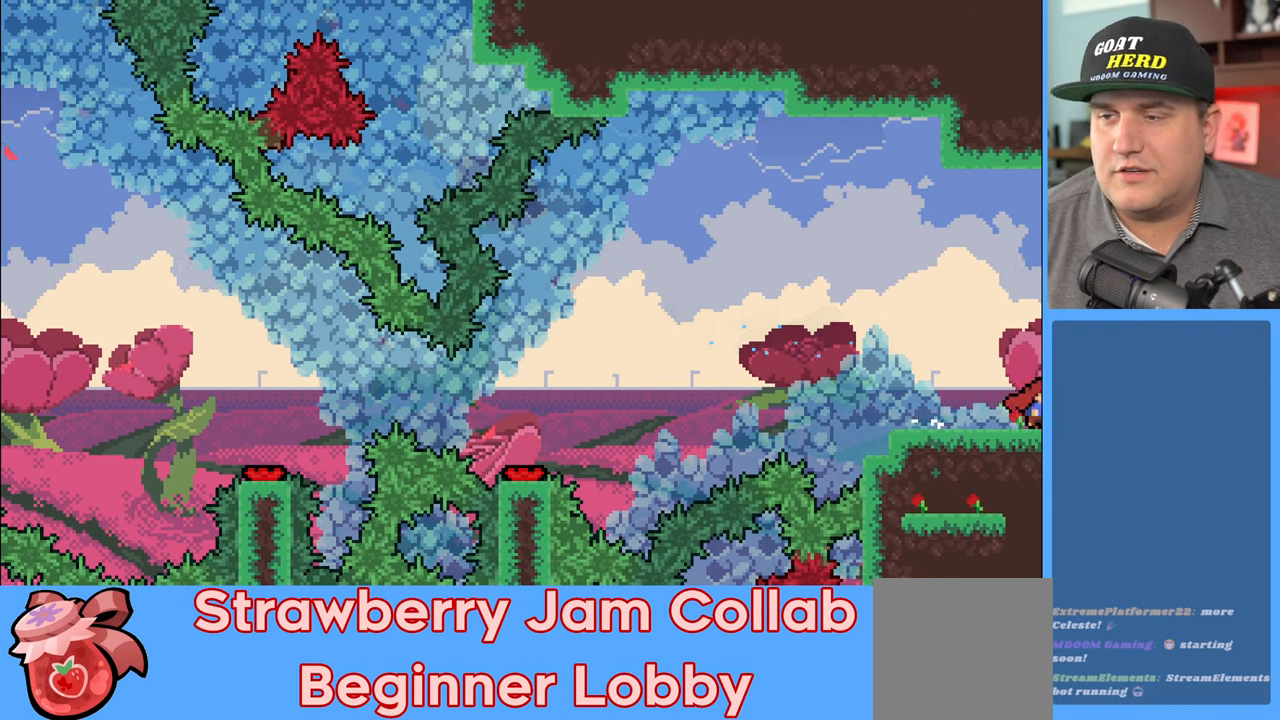
{"buttons": [], "left_stick": "center", "right_stick": "center", "events": [[400, "left_stick", "center"]]}
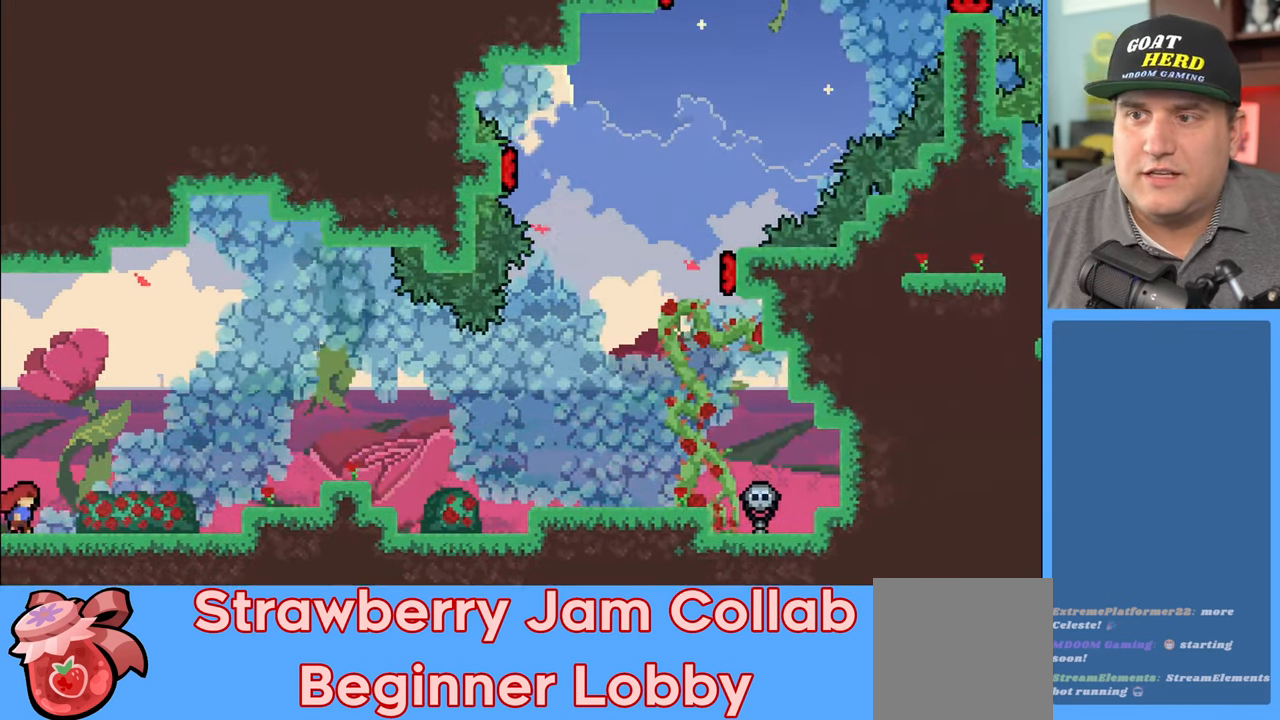
{"buttons": [], "left_stick": "right", "right_stick": "center", "events": [[250, "left_stick", "right"]]}
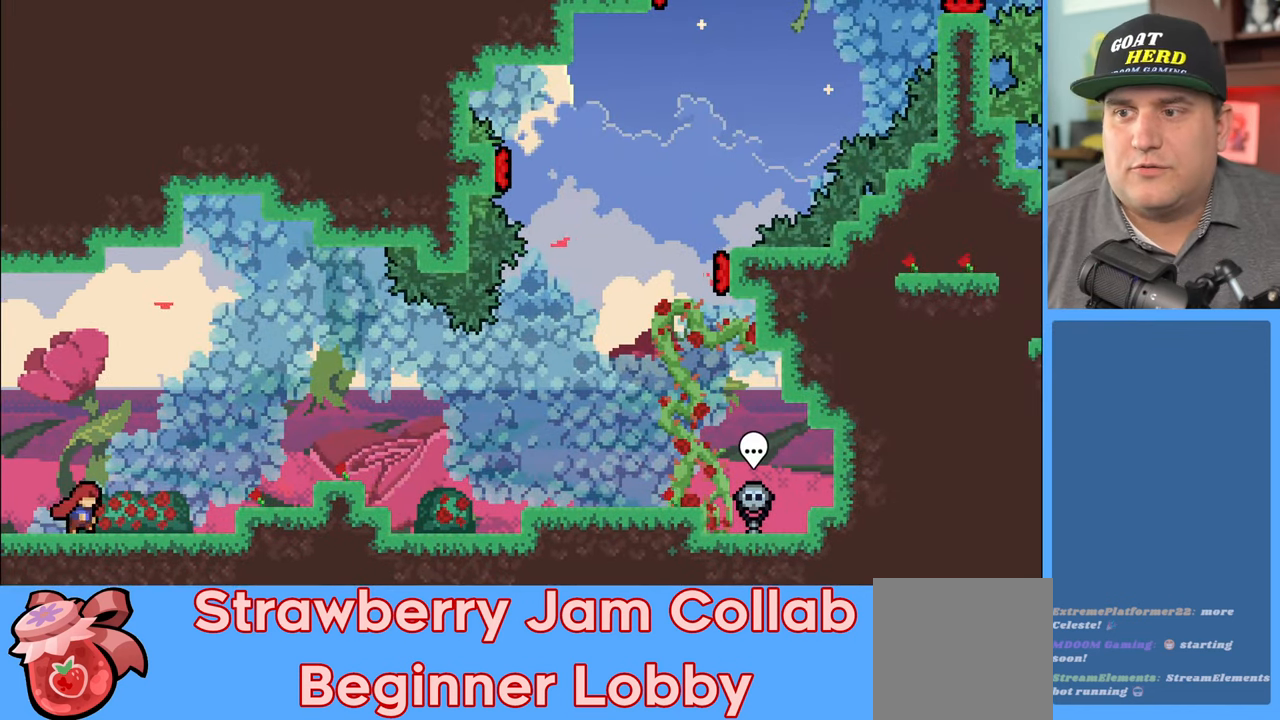
{"buttons": [], "left_stick": "center", "right_stick": "center", "events": [[133, "left_stick", "center"]]}
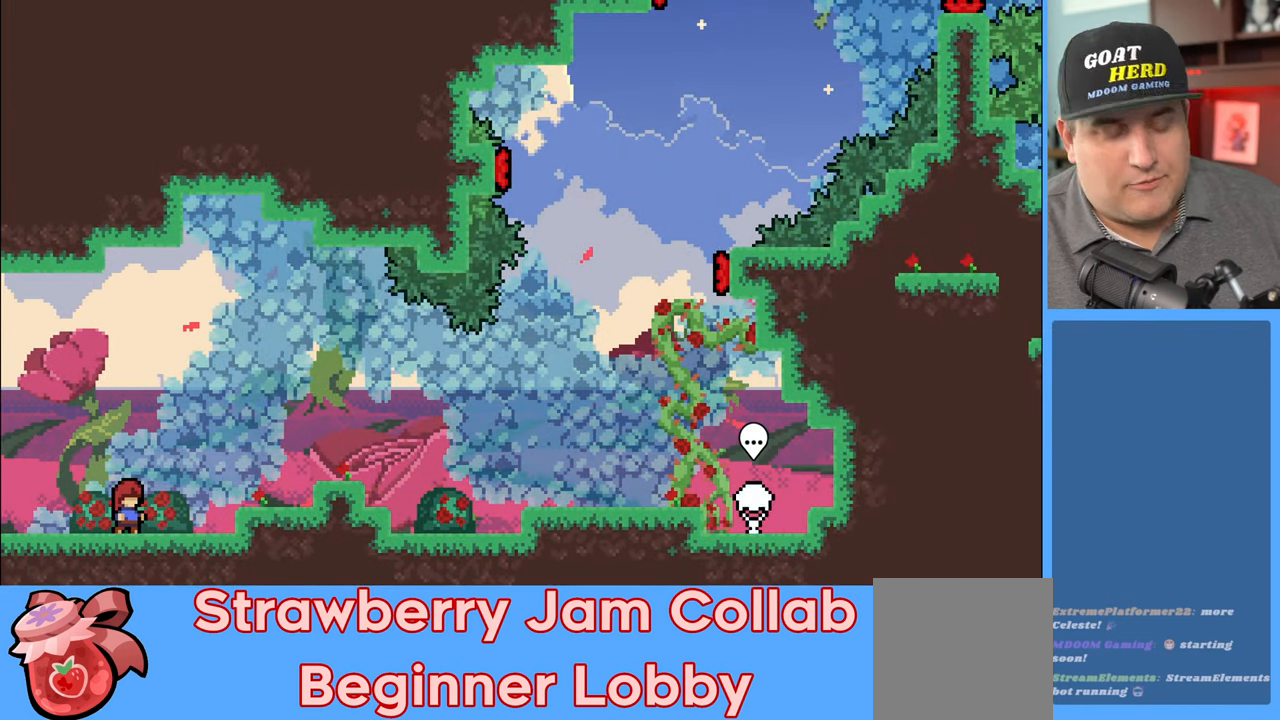
{"buttons": [], "left_stick": "center", "right_stick": "center", "events": []}
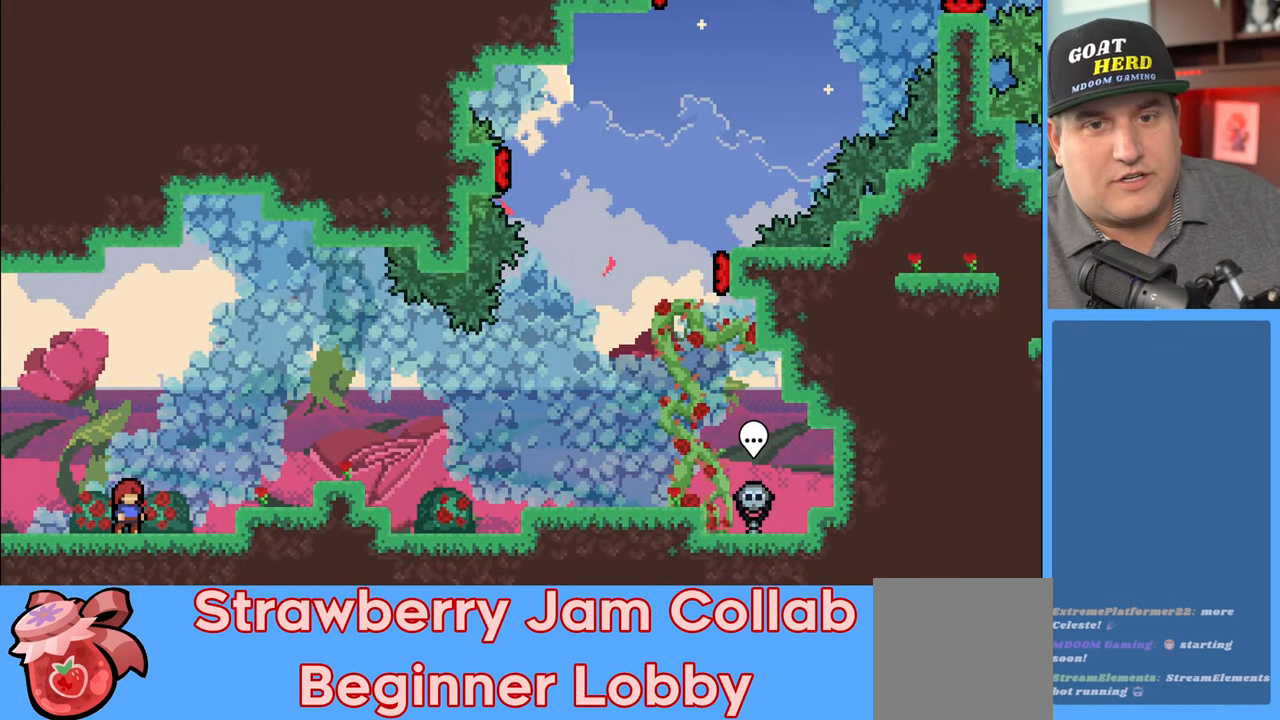
{"buttons": [], "left_stick": "center", "right_stick": "center", "events": []}
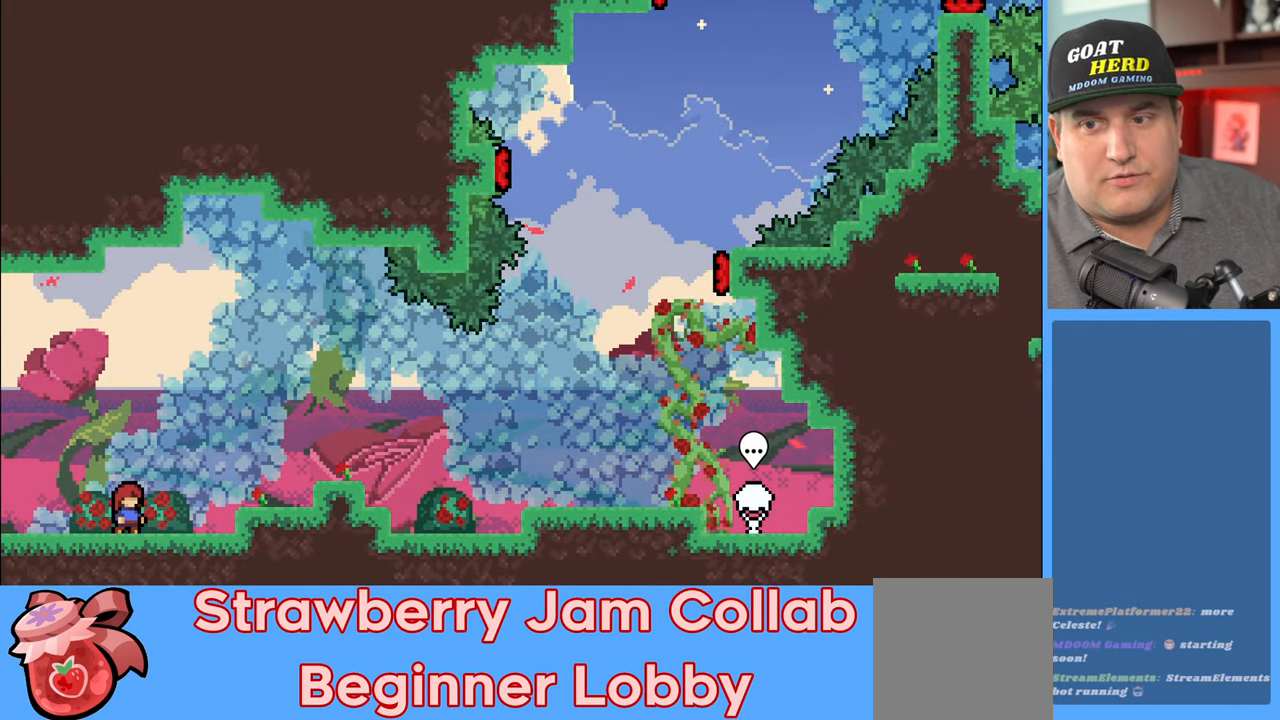
{"buttons": [], "left_stick": "center", "right_stick": "center", "events": []}
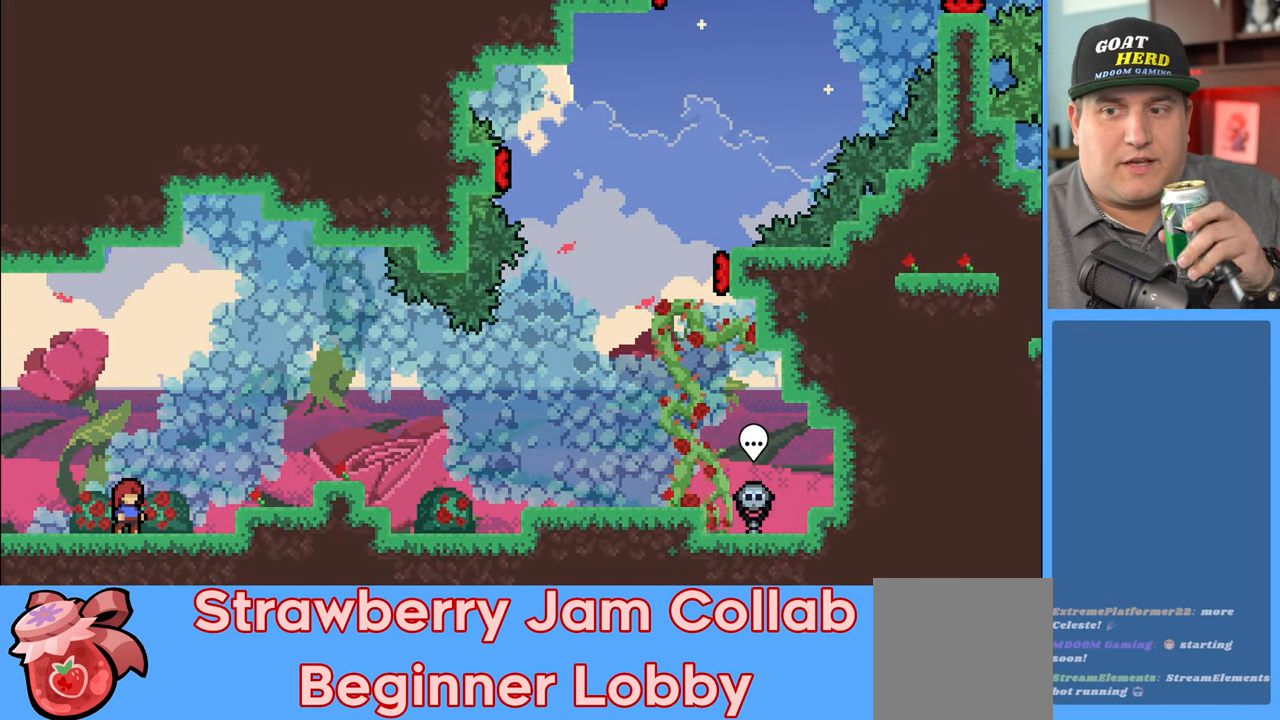
{"buttons": [], "left_stick": "center", "right_stick": "center", "events": []}
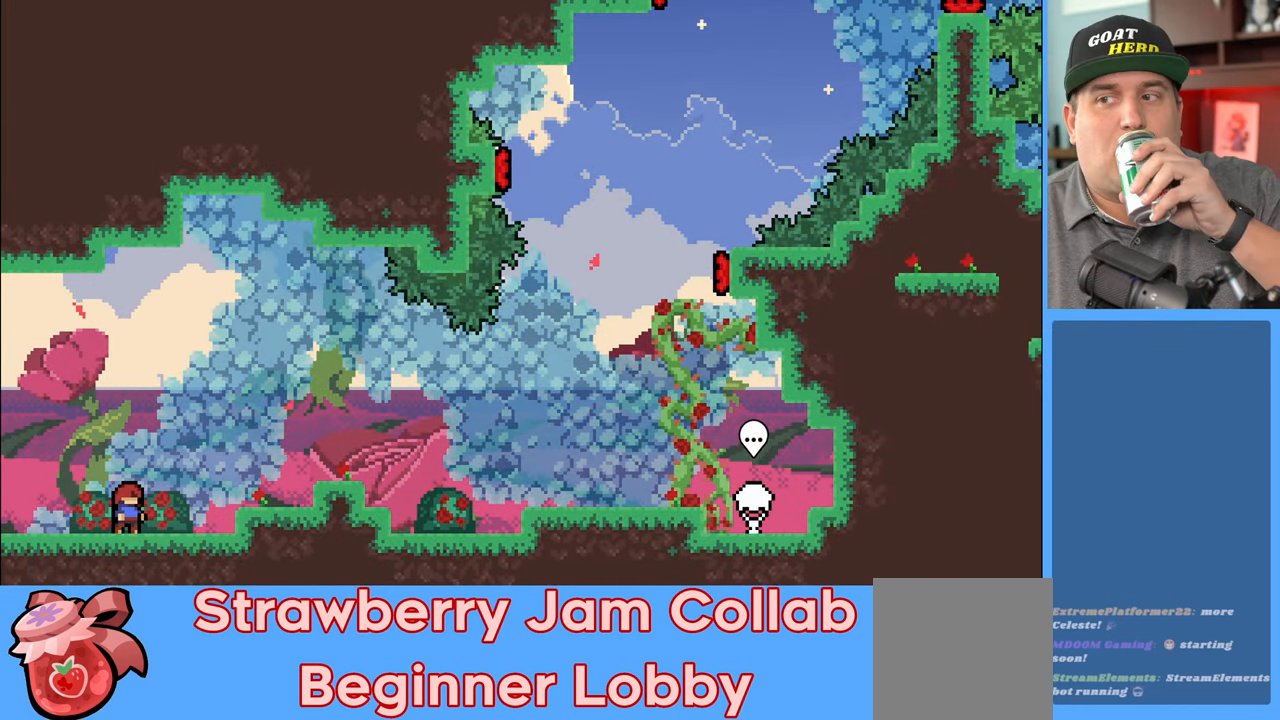
{"buttons": [], "left_stick": "center", "right_stick": "center", "events": []}
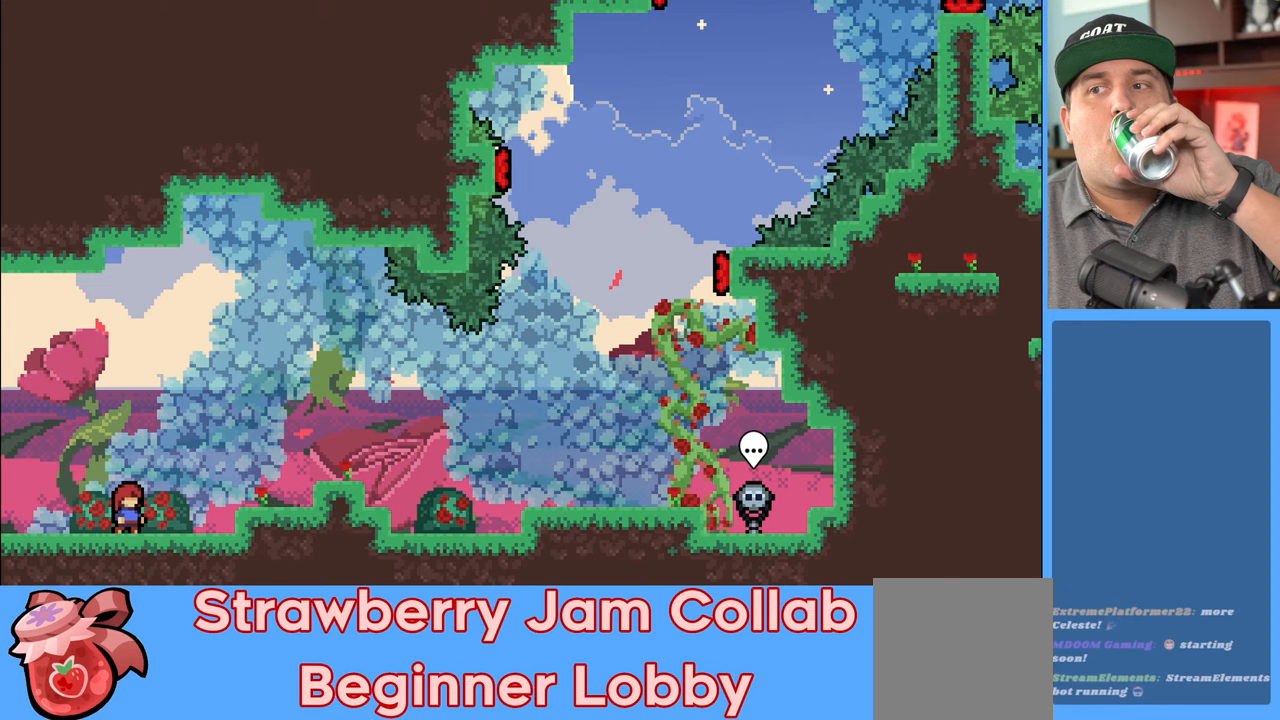
{"buttons": [], "left_stick": "center", "right_stick": "center", "events": []}
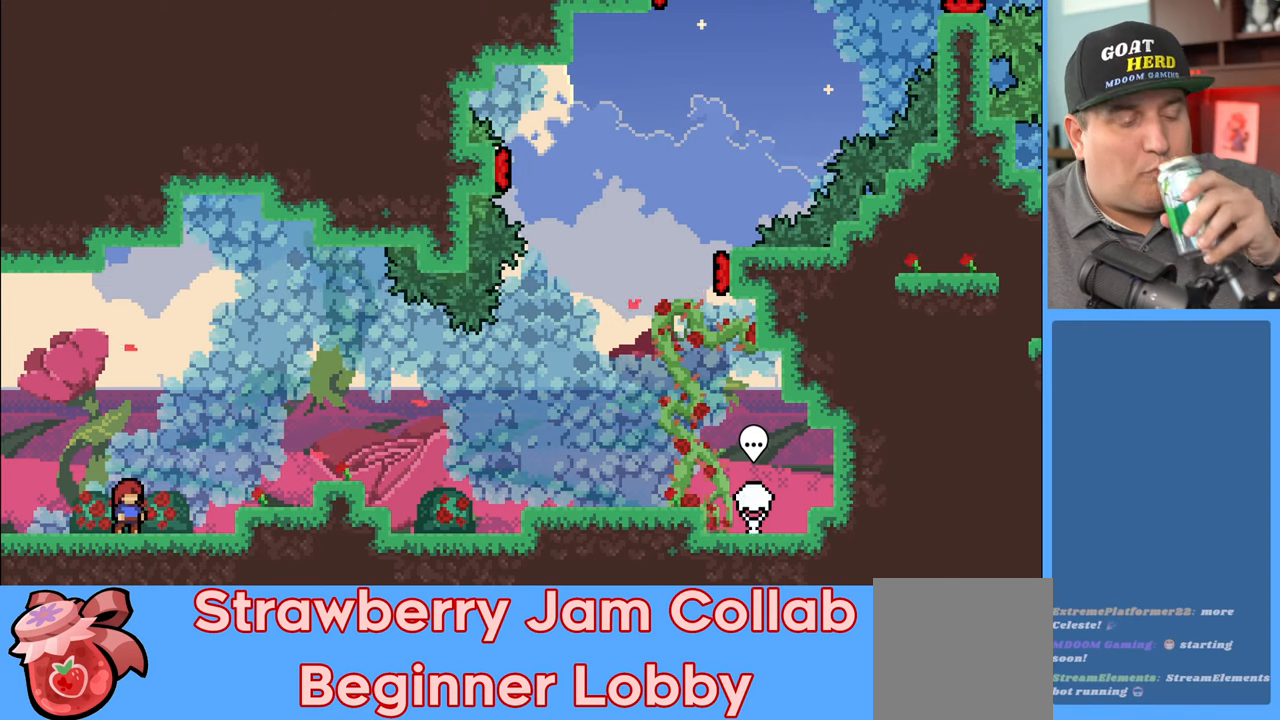
{"buttons": [], "left_stick": "center", "right_stick": "center", "events": []}
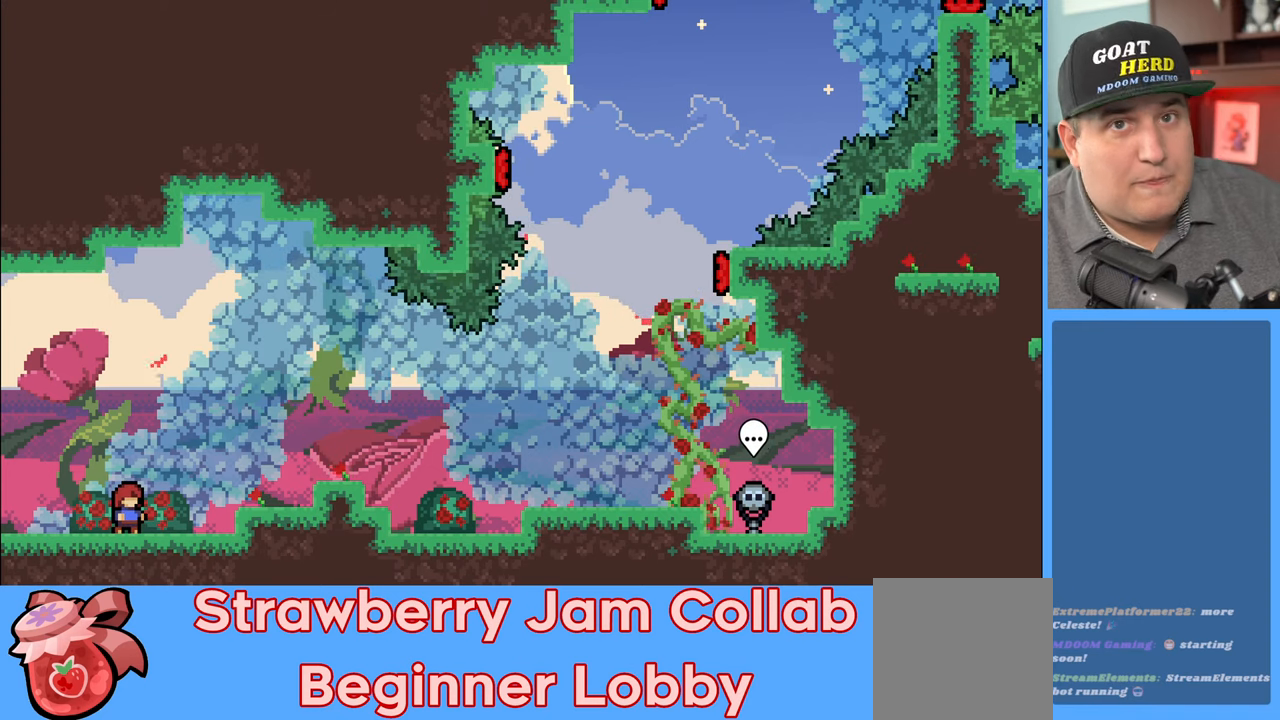
{"buttons": [], "left_stick": "center", "right_stick": "center", "events": []}
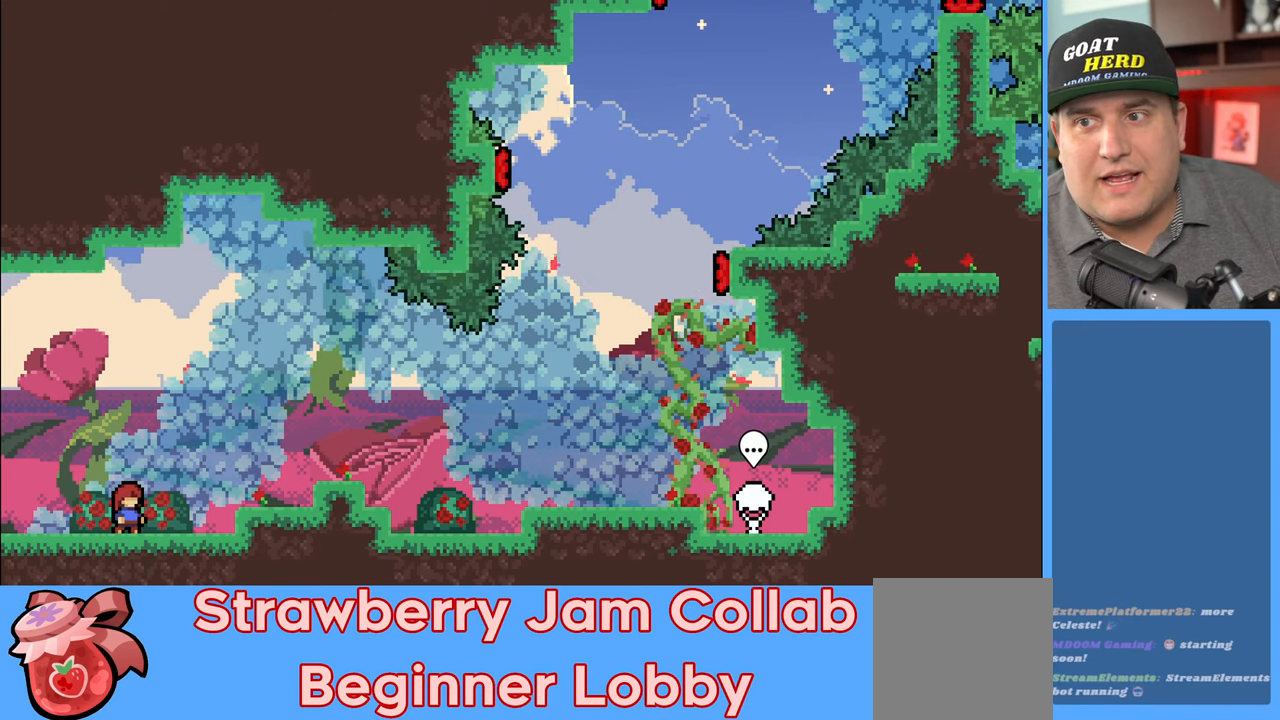
{"buttons": ["R2"], "left_stick": "center", "right_stick": "center", "events": [[383, "R2", "down"]]}
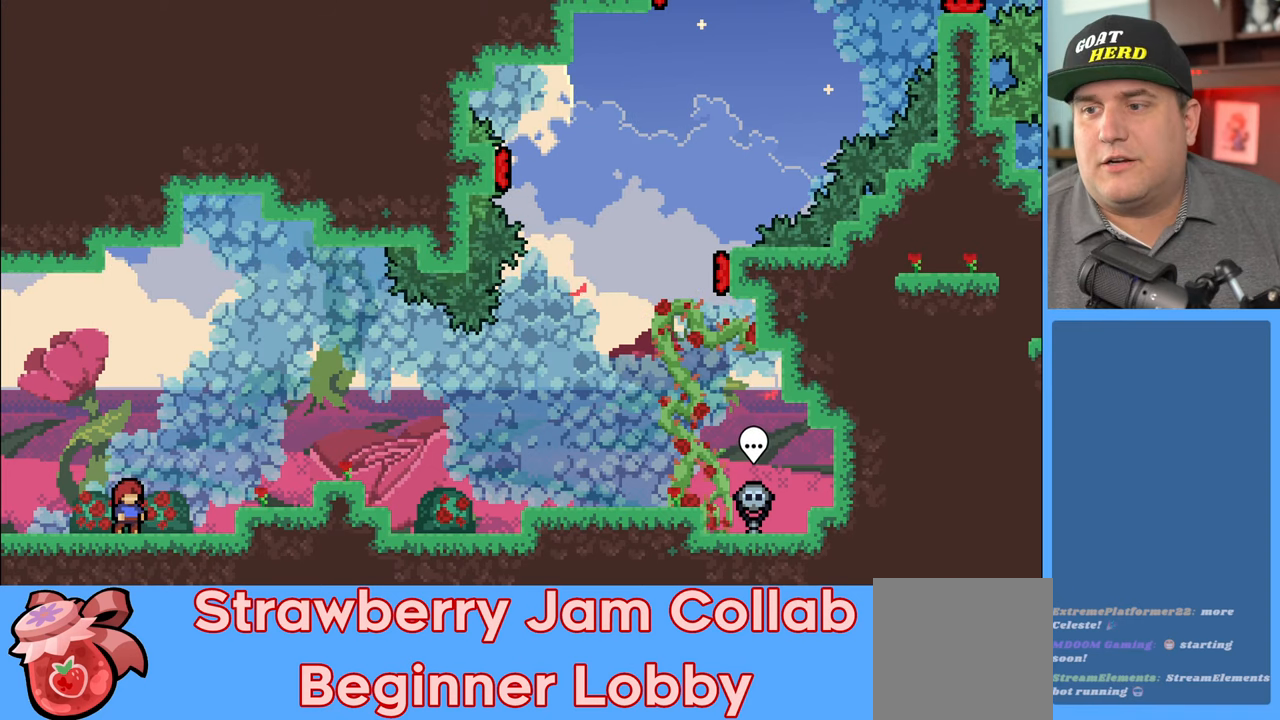
{"buttons": ["A", "R2"], "left_stick": "up-right", "right_stick": "center", "events": [[83, "left_stick", "right"], [233, "left_stick", "up-right"], [250, "A", "down"]]}
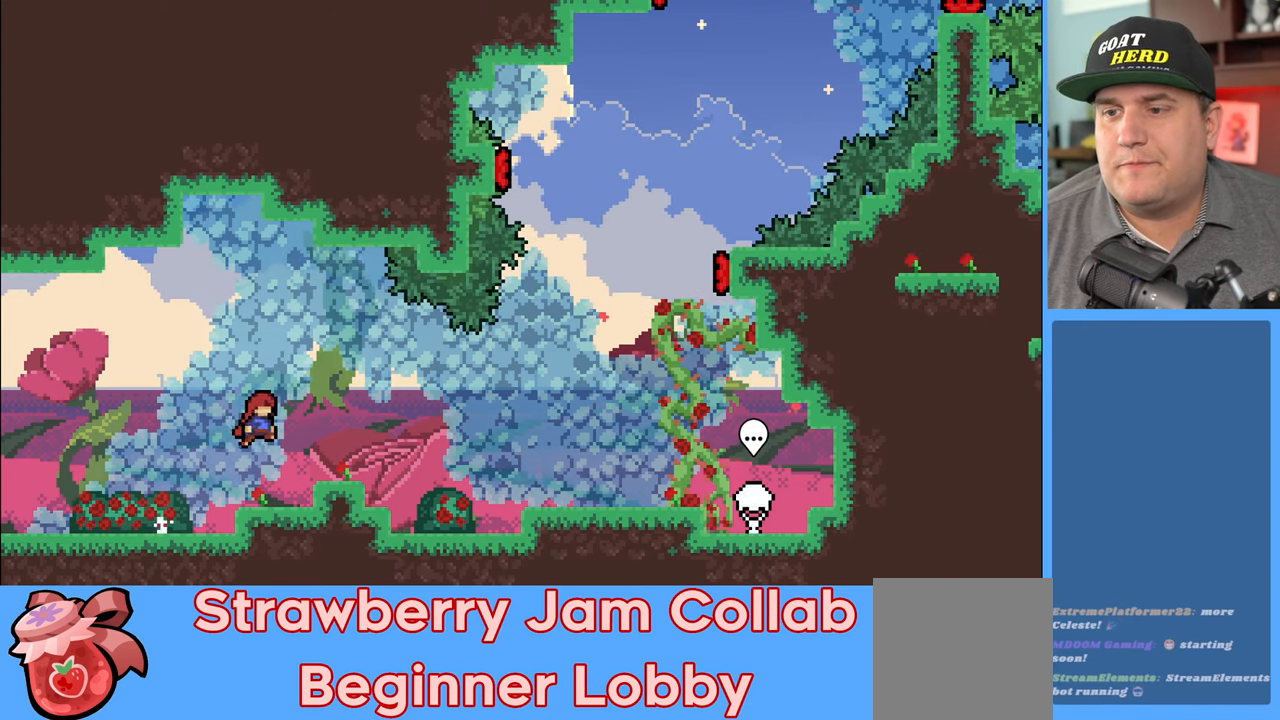
{"buttons": ["A", "R2"], "left_stick": "up-right", "right_stick": "center", "events": [[50, "A", "up"], [400, "A", "down"]]}
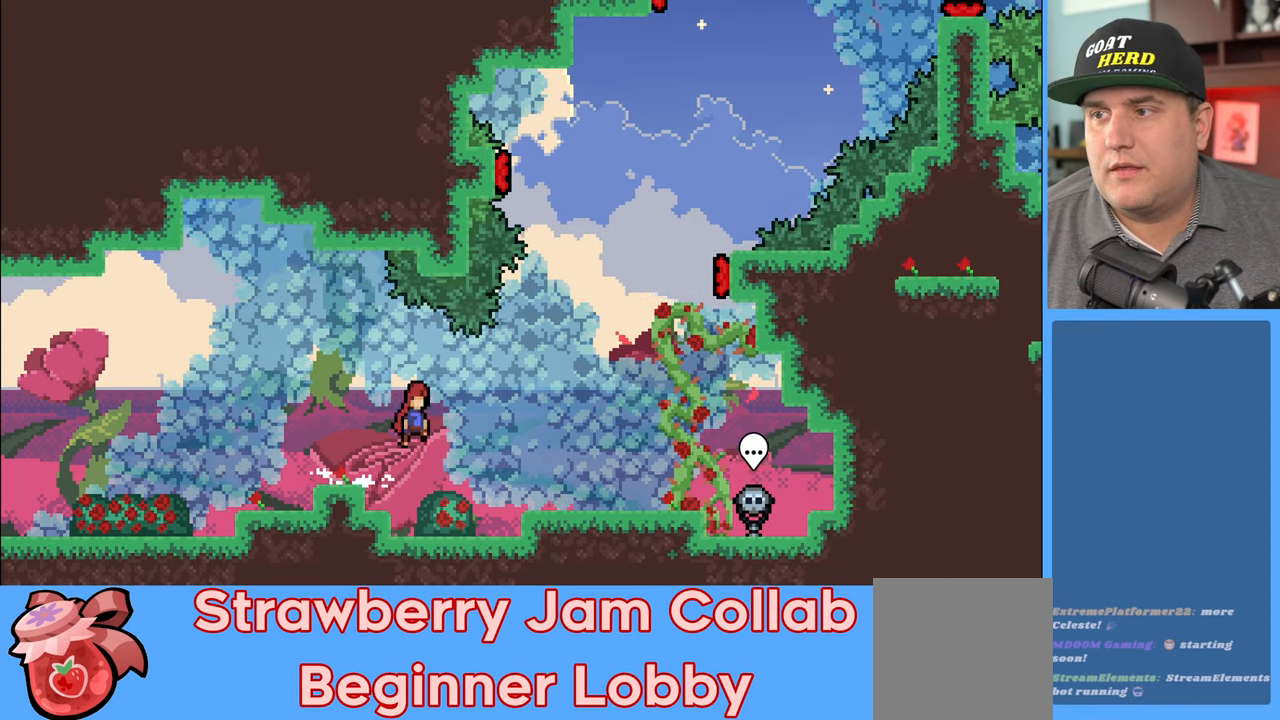
{"buttons": ["R2"], "left_stick": "up-right", "right_stick": "center", "events": [[50, "A", "up"]]}
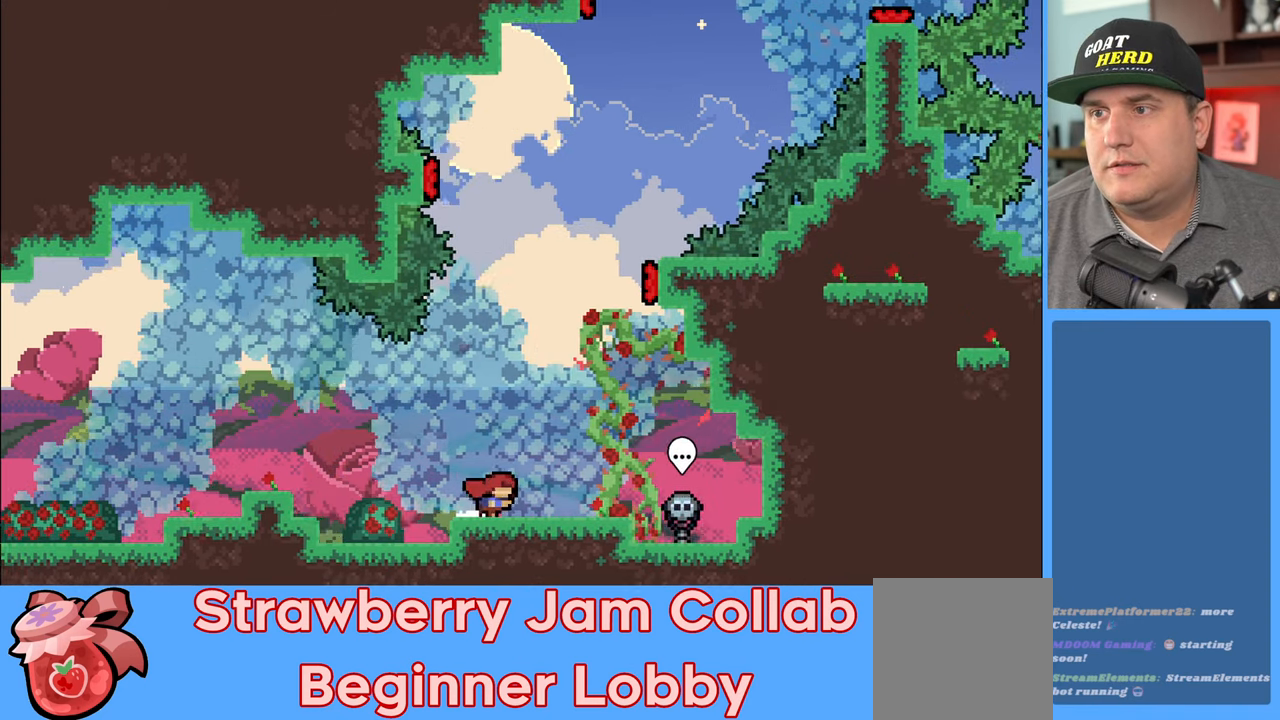
{"buttons": ["R2"], "left_stick": "right", "right_stick": "center", "events": [[400, "left_stick", "center"], [500, "left_stick", "right"]]}
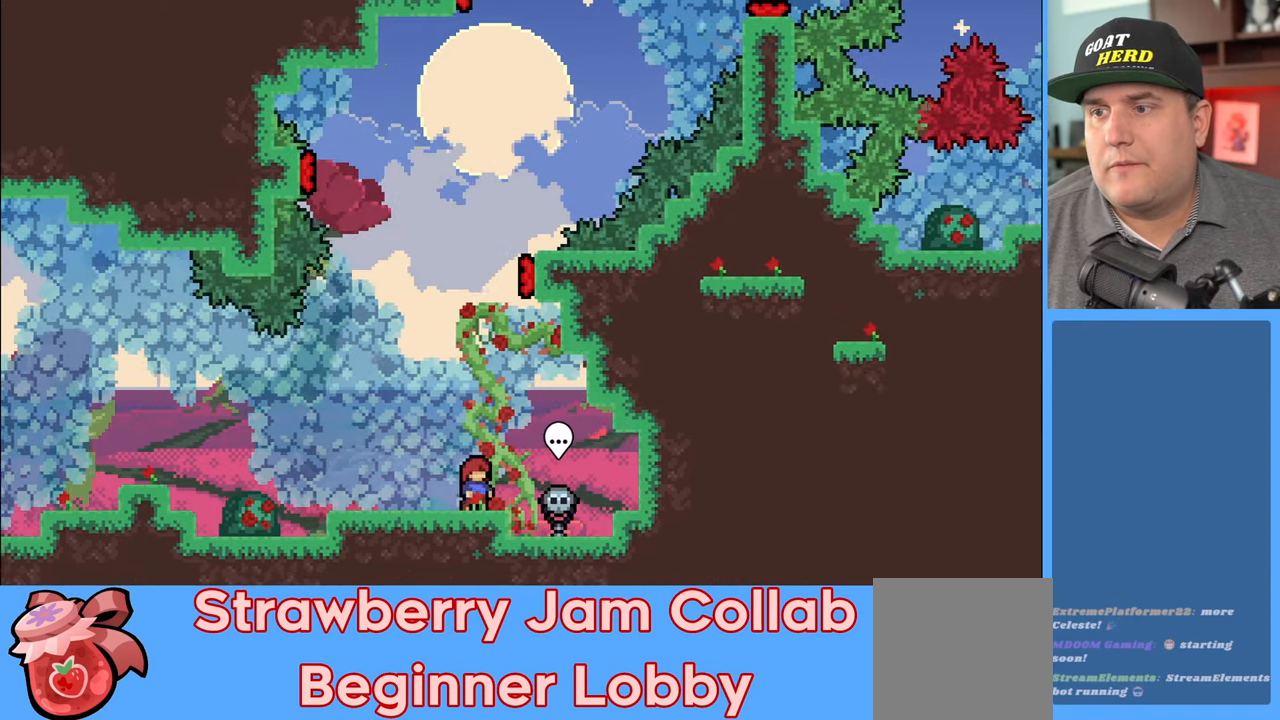
{"buttons": ["A", "R2"], "left_stick": "up", "right_stick": "center", "events": [[67, "left_stick", "center"], [350, "left_stick", "up"], [367, "A", "down"]]}
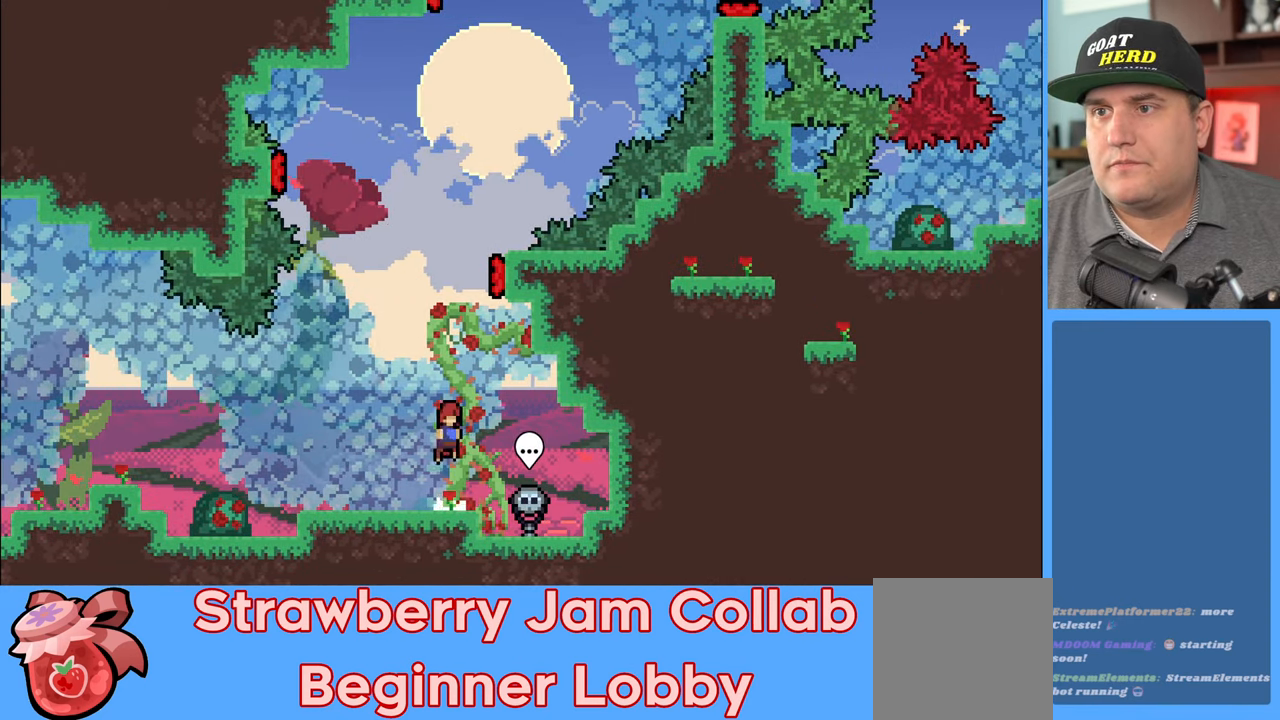
{"buttons": ["R2"], "left_stick": "up", "right_stick": "center", "events": [[33, "A", "up"], [133, "X", "down"], [333, "left_stick", "up-right"], [483, "X", "up"], [500, "left_stick", "up"]]}